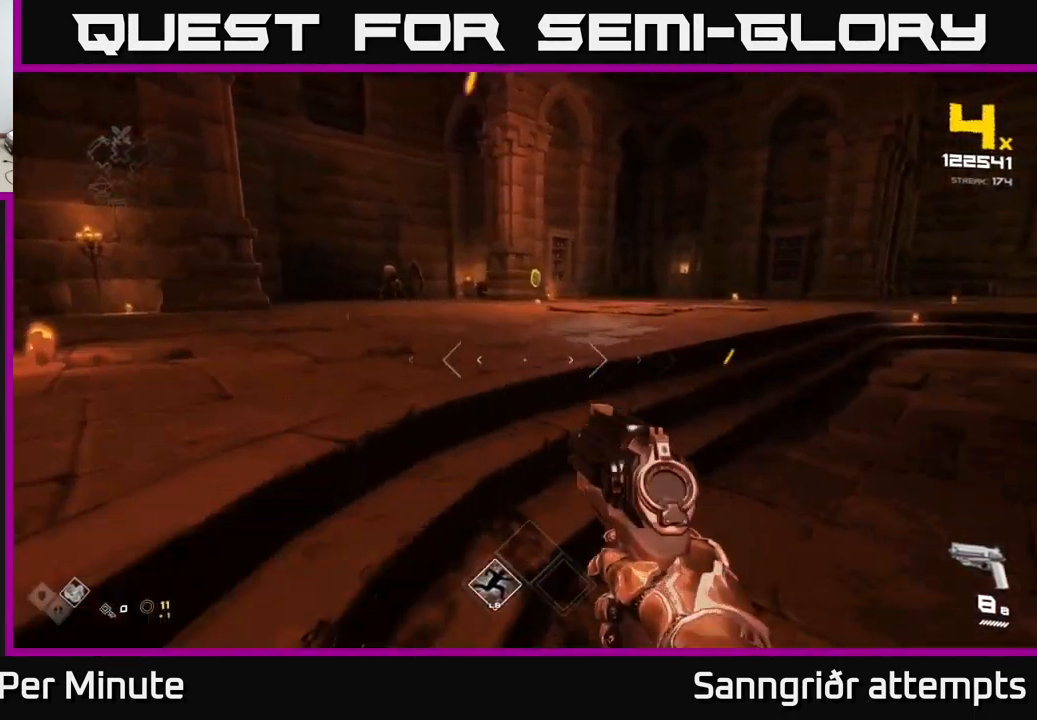
Gameplay with a controller (Xbox layout); each line is a JSON object with the inputs held at the frame after it. "events" lists button and stick changes between this image and that frame as [ms after this image, input, new state], when the widget could be followed in between.
{"buttons": ["R2"], "left_stick": "up", "right_stick": "center", "events": [[67, "right_stick", "left"], [117, "left_stick", "up"], [150, "right_stick", "center"], [400, "right_stick", "up-left"], [450, "right_stick", "center"], [500, "R2", "down"]]}
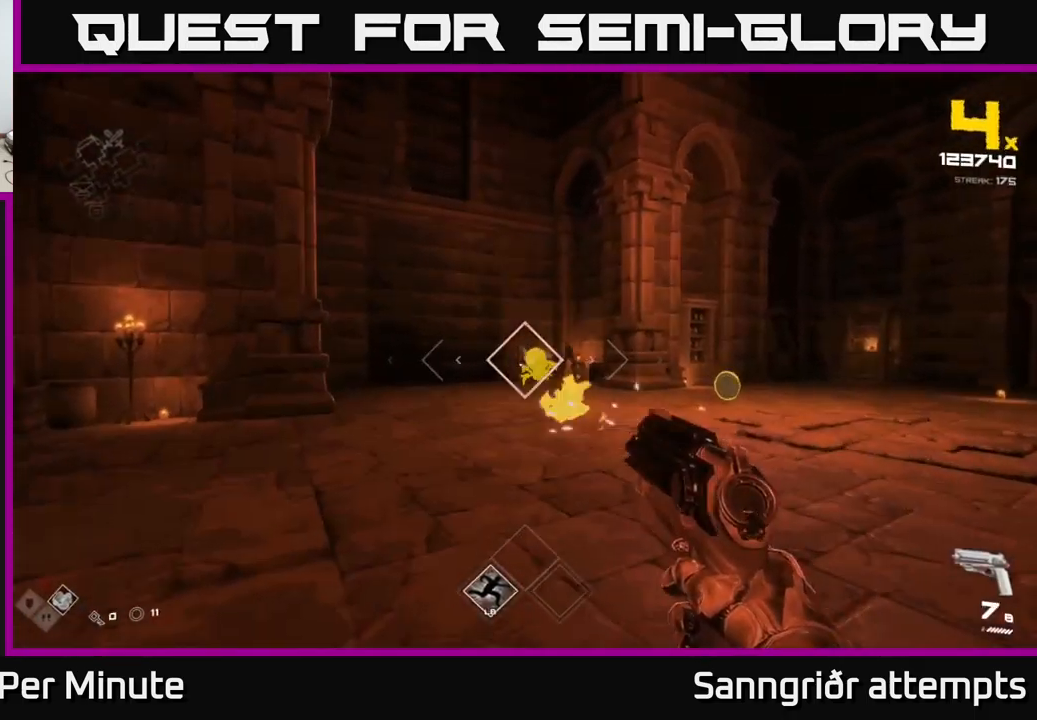
{"buttons": [], "left_stick": "up-right", "right_stick": "center", "events": [[83, "left_stick", "up-right"], [133, "R2", "up"], [250, "left_stick", "up"], [317, "R2", "down"], [317, "right_stick", "left"], [367, "right_stick", "center"], [433, "R2", "up"], [450, "left_stick", "up-right"]]}
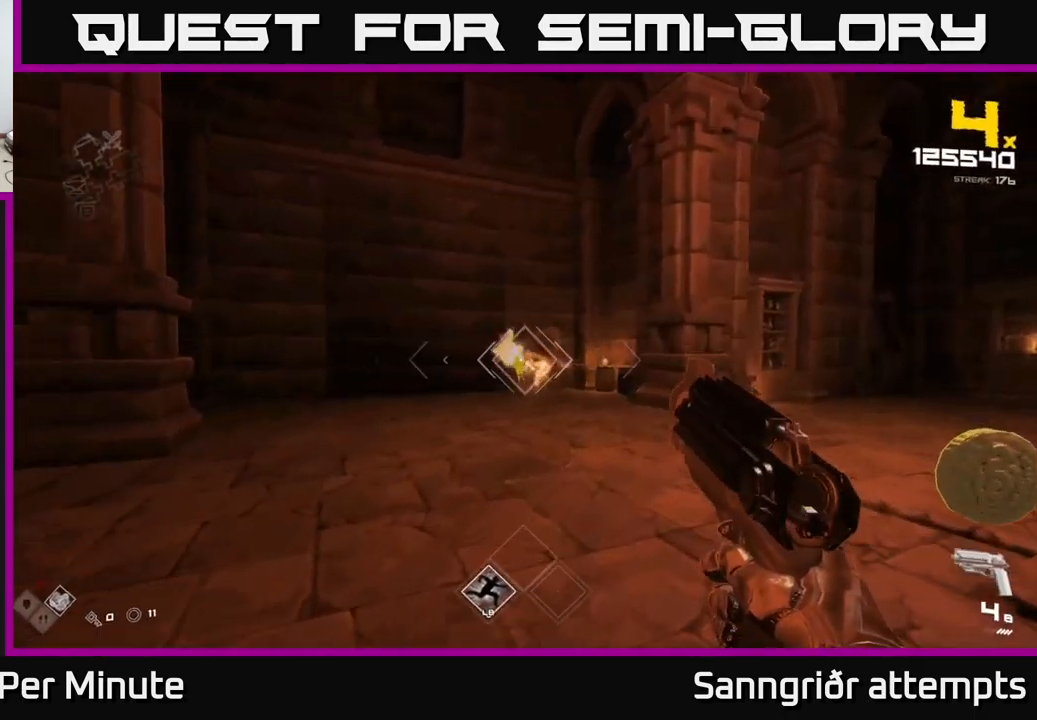
{"buttons": [], "left_stick": "up-right", "right_stick": "left", "events": [[167, "R2", "down"], [283, "R2", "up"], [417, "right_stick", "left"]]}
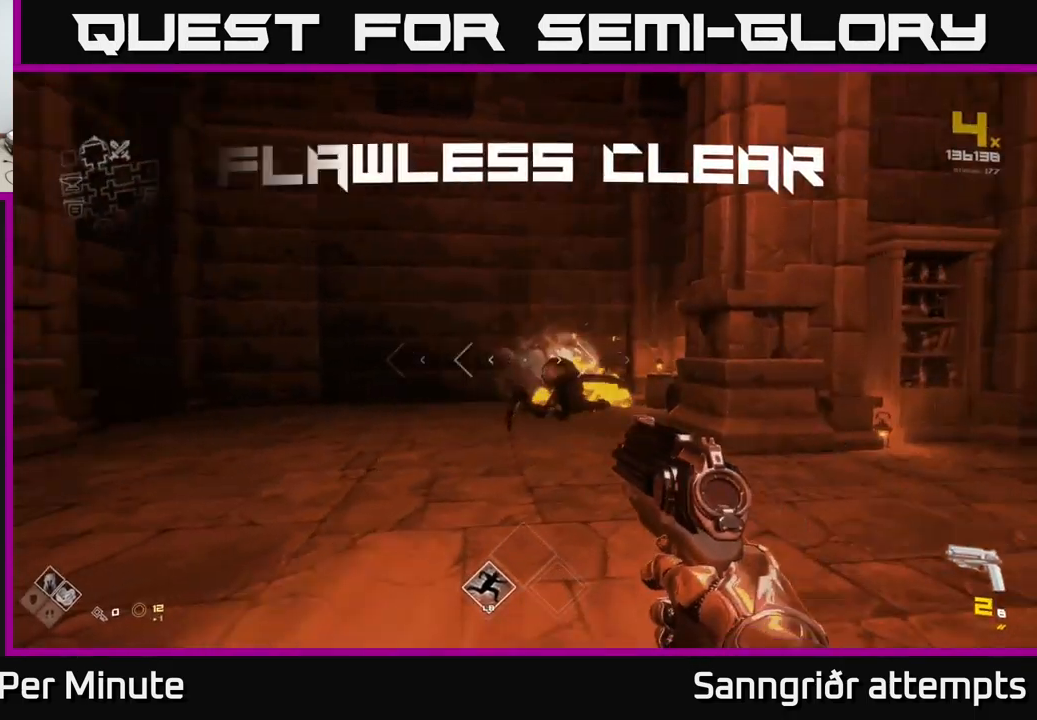
{"buttons": ["R1"], "left_stick": "up-left", "right_stick": "right", "events": [[50, "R1", "down"], [100, "left_stick", "up"], [100, "right_stick", "center"], [134, "R1", "up"], [300, "right_stick", "right"], [434, "R1", "down"], [450, "left_stick", "up-left"]]}
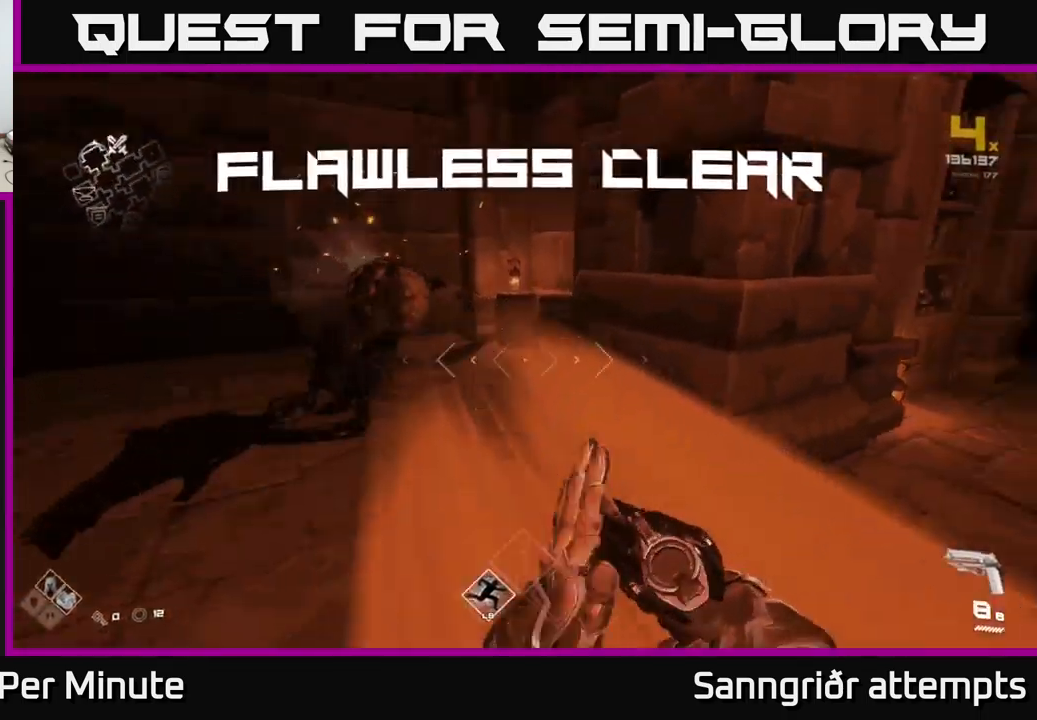
{"buttons": [], "left_stick": "up-right", "right_stick": "right", "events": [[34, "R1", "up"], [34, "left_stick", "down-right"], [234, "left_stick", "right"], [450, "left_stick", "up-right"]]}
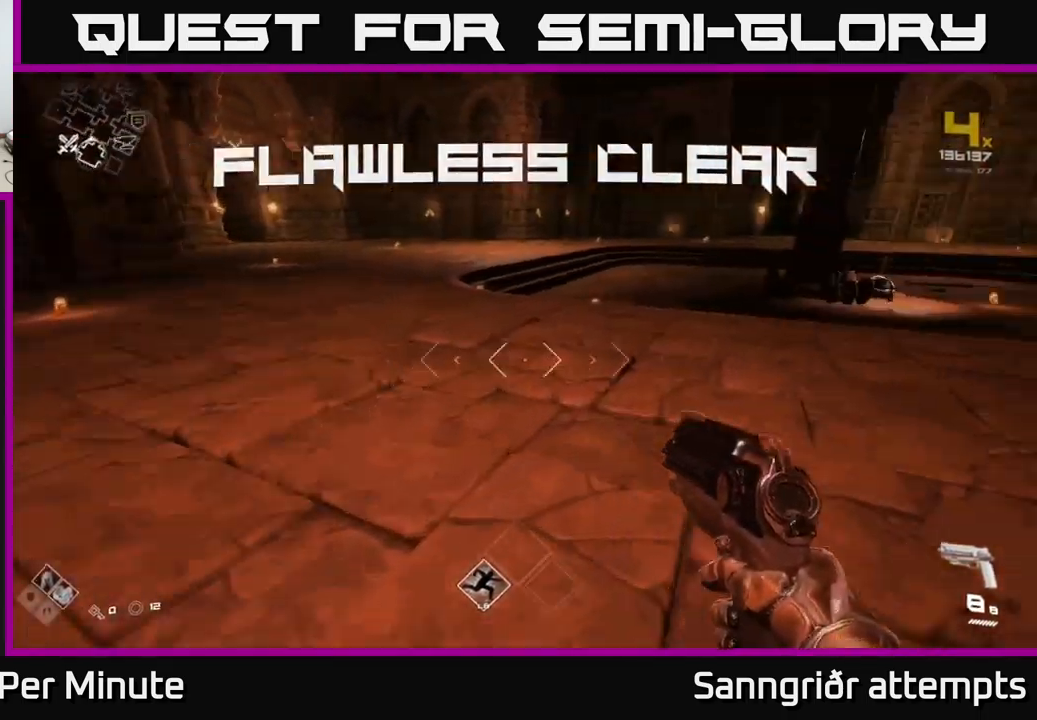
{"buttons": ["L1"], "left_stick": "up", "right_stick": "center", "events": [[17, "left_stick", "up"], [50, "L1", "down"], [167, "right_stick", "center"], [300, "right_stick", "right"], [450, "right_stick", "center"]]}
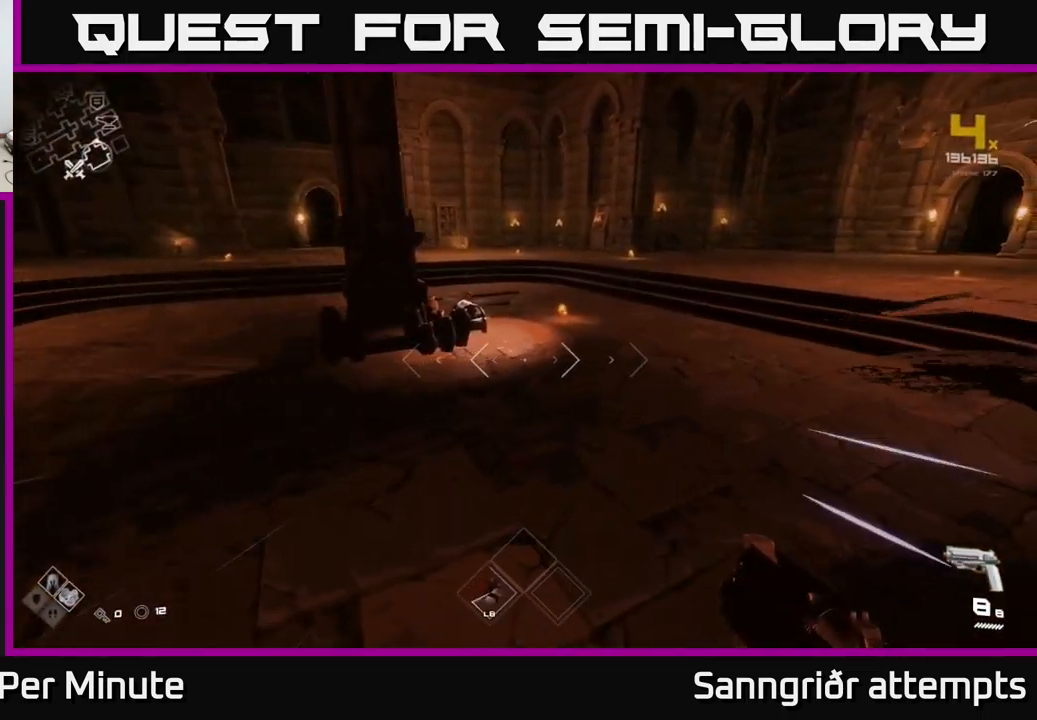
{"buttons": ["L1"], "left_stick": "up", "right_stick": "center", "events": [[334, "right_stick", "down-left"], [500, "right_stick", "center"]]}
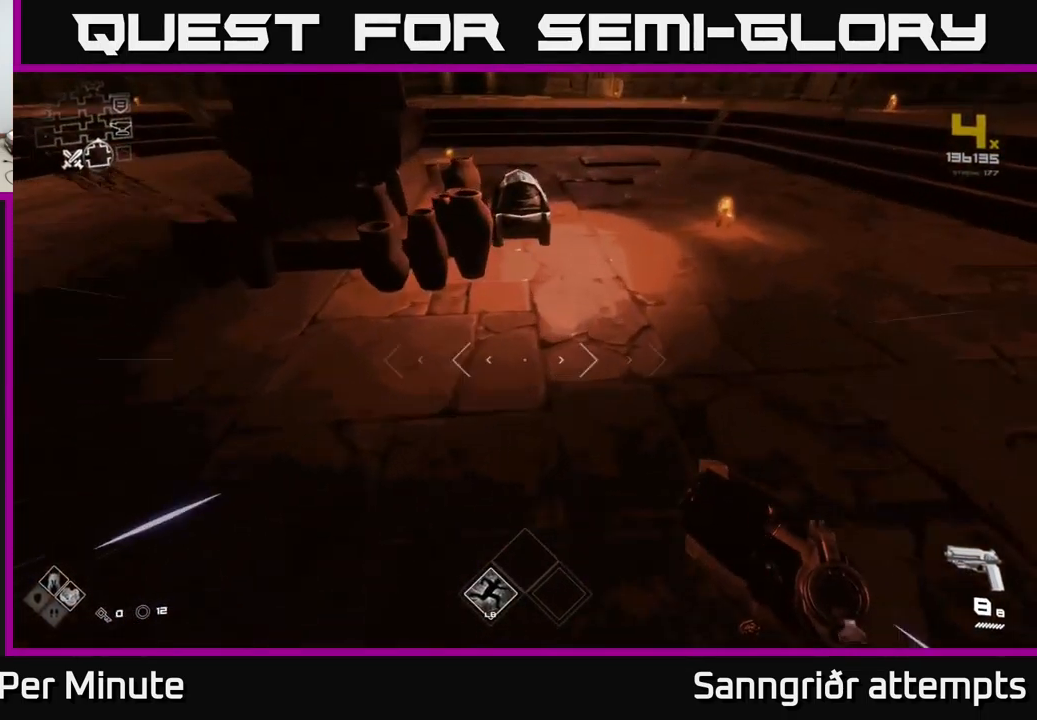
{"buttons": ["X"], "left_stick": "up-left", "right_stick": "center", "events": [[150, "L1", "up"], [167, "X", "down"], [200, "left_stick", "center"], [300, "X", "up"], [417, "left_stick", "up-left"], [484, "X", "down"]]}
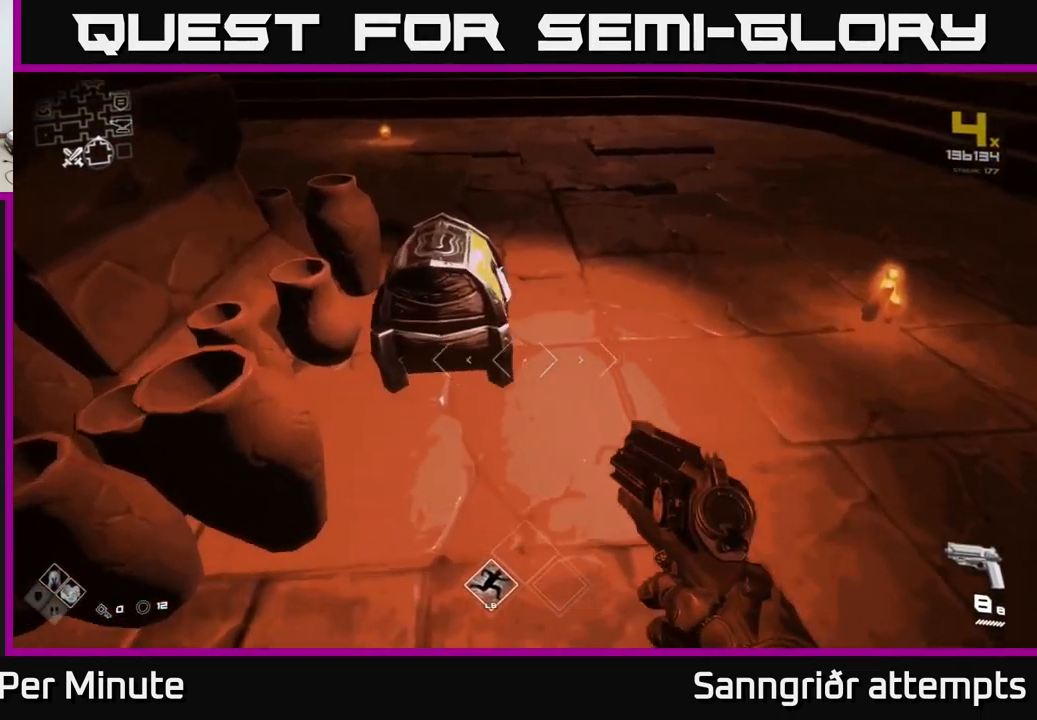
{"buttons": [], "left_stick": "center", "right_stick": "center", "events": [[50, "left_stick", "center"], [84, "X", "up"], [200, "X", "down"], [317, "X", "up"], [334, "left_stick", "up"], [450, "X", "down"], [450, "left_stick", "center"], [500, "X", "up"]]}
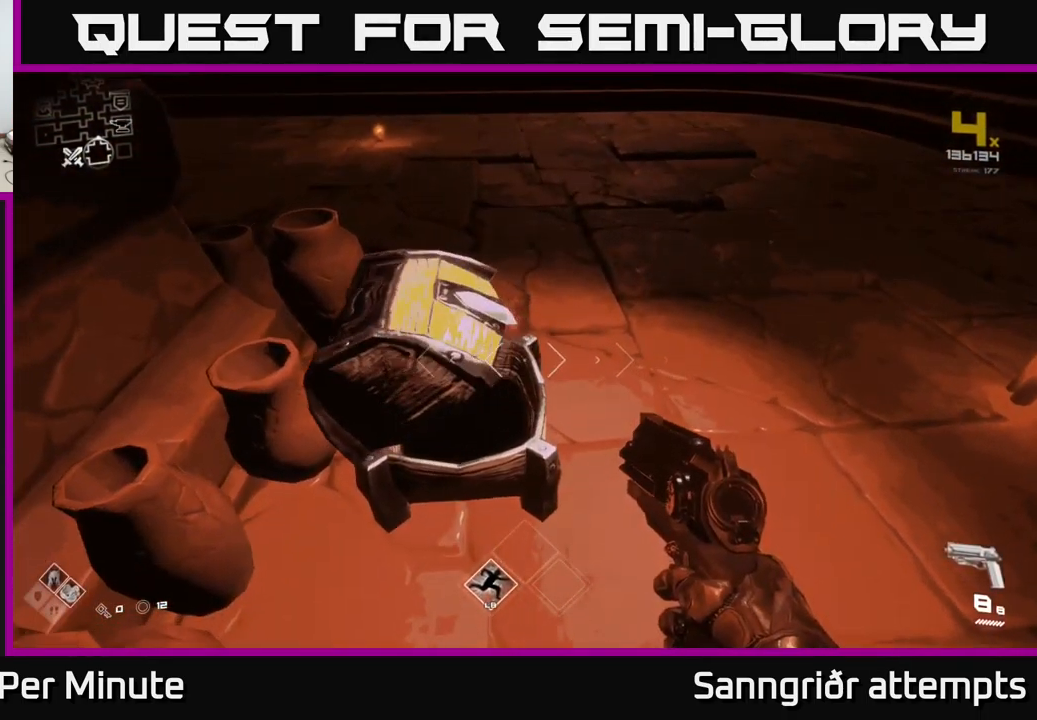
{"buttons": [], "left_stick": "up-left", "right_stick": "right", "events": [[317, "left_stick", "up"], [467, "left_stick", "up-left"], [484, "right_stick", "right"]]}
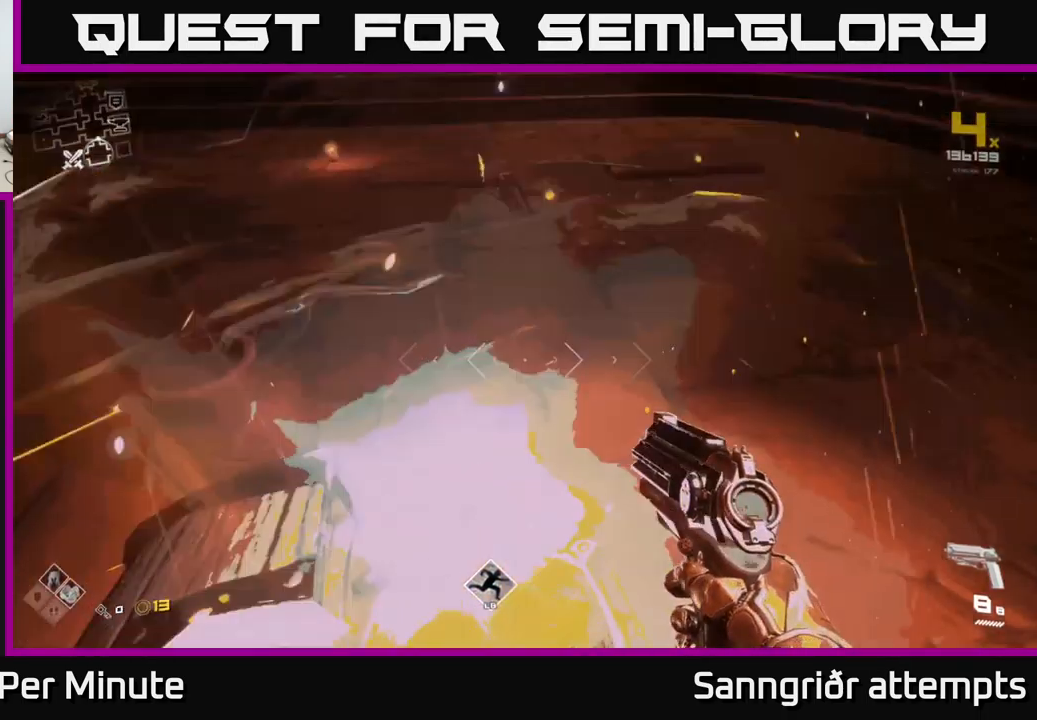
{"buttons": [], "left_stick": "up-right", "right_stick": "center", "events": [[50, "left_stick", "down"], [100, "left_stick", "down-right"], [300, "left_stick", "up-right"], [367, "right_stick", "center"]]}
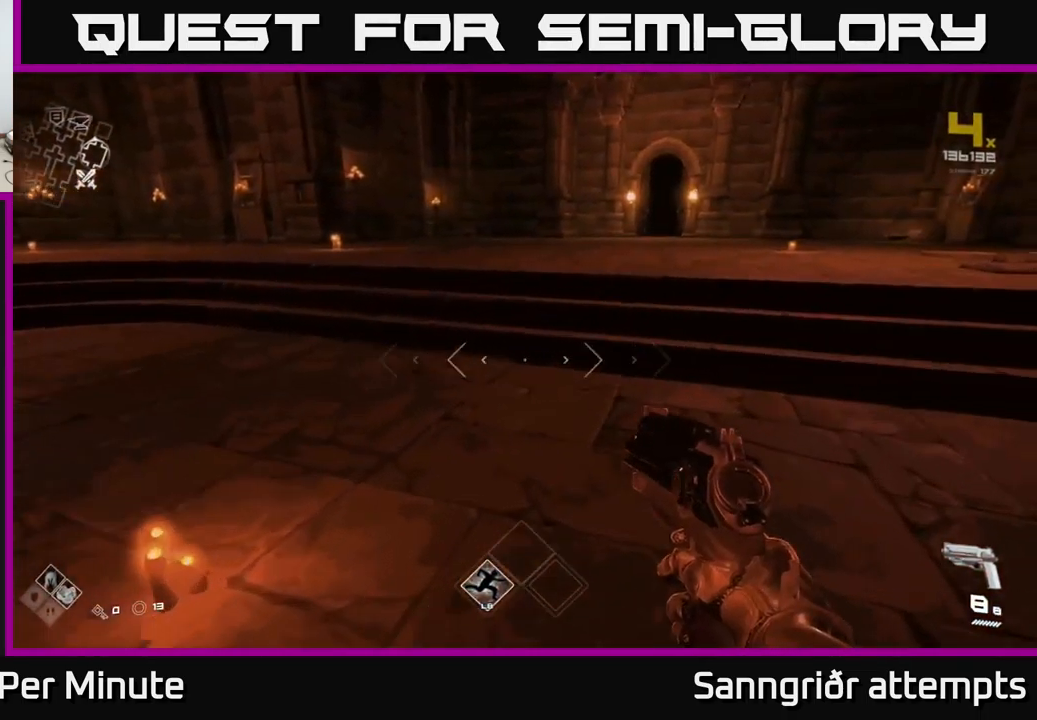
{"buttons": [], "left_stick": "up", "right_stick": "center", "events": [[150, "right_stick", "right"], [334, "left_stick", "up"], [334, "right_stick", "center"]]}
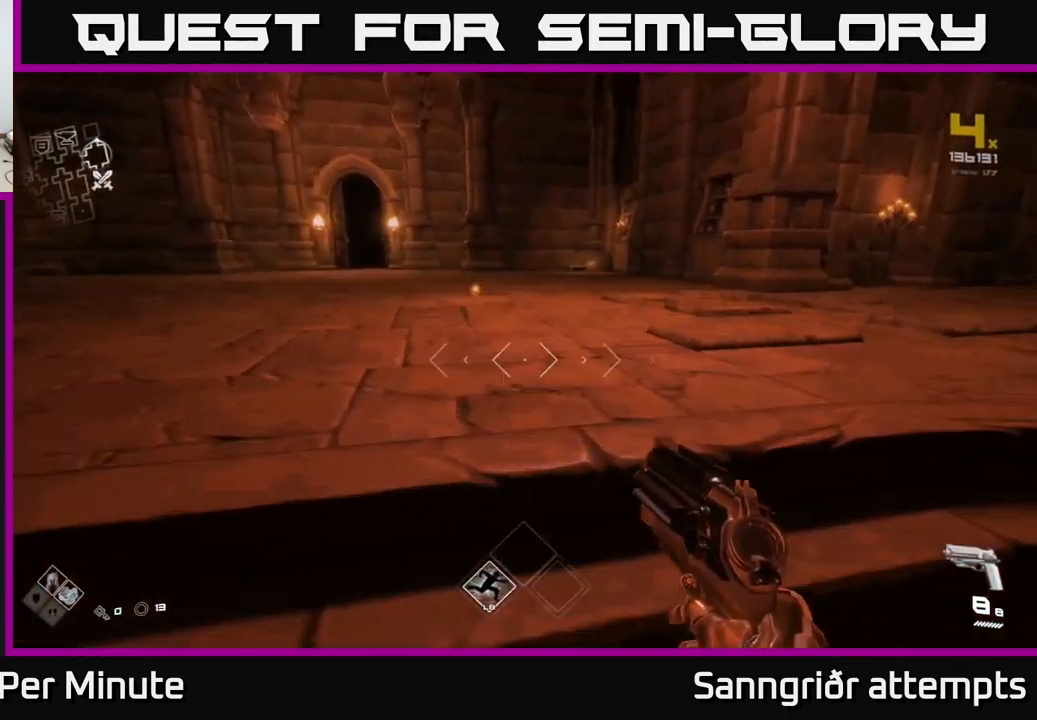
{"buttons": [], "left_stick": "up", "right_stick": "center", "events": [[17, "A", "down"], [84, "A", "up"], [200, "left_stick", "center"], [300, "left_stick", "down-left"], [384, "left_stick", "up-left"], [434, "left_stick", "up"]]}
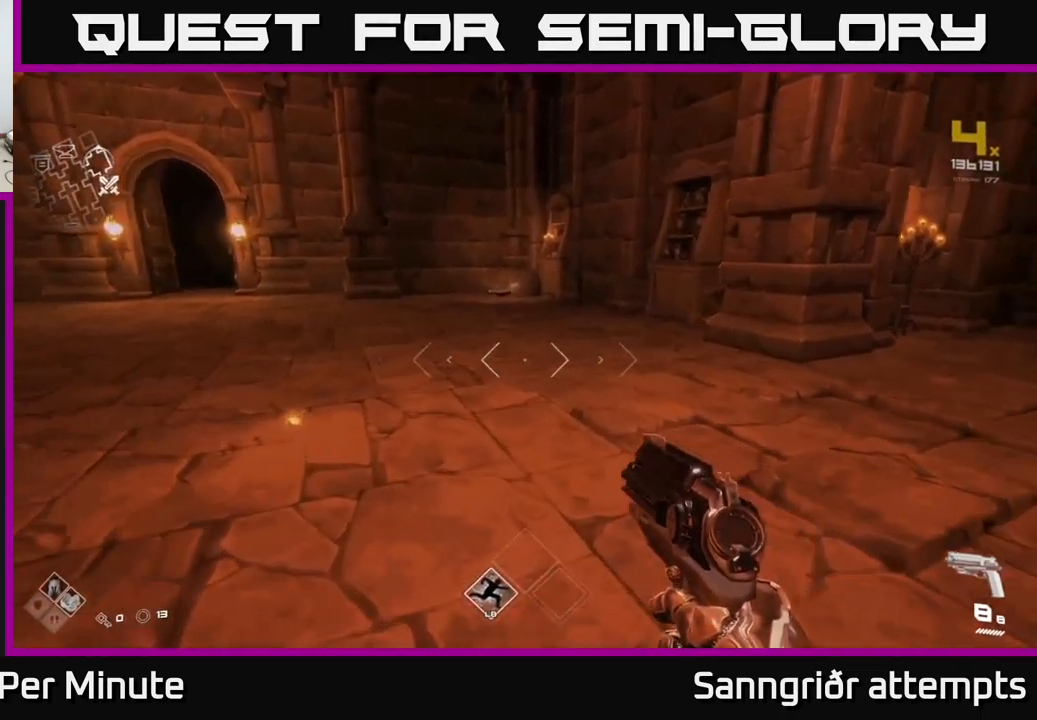
{"buttons": ["L1"], "left_stick": "up", "right_stick": "center", "events": [[150, "L1", "down"]]}
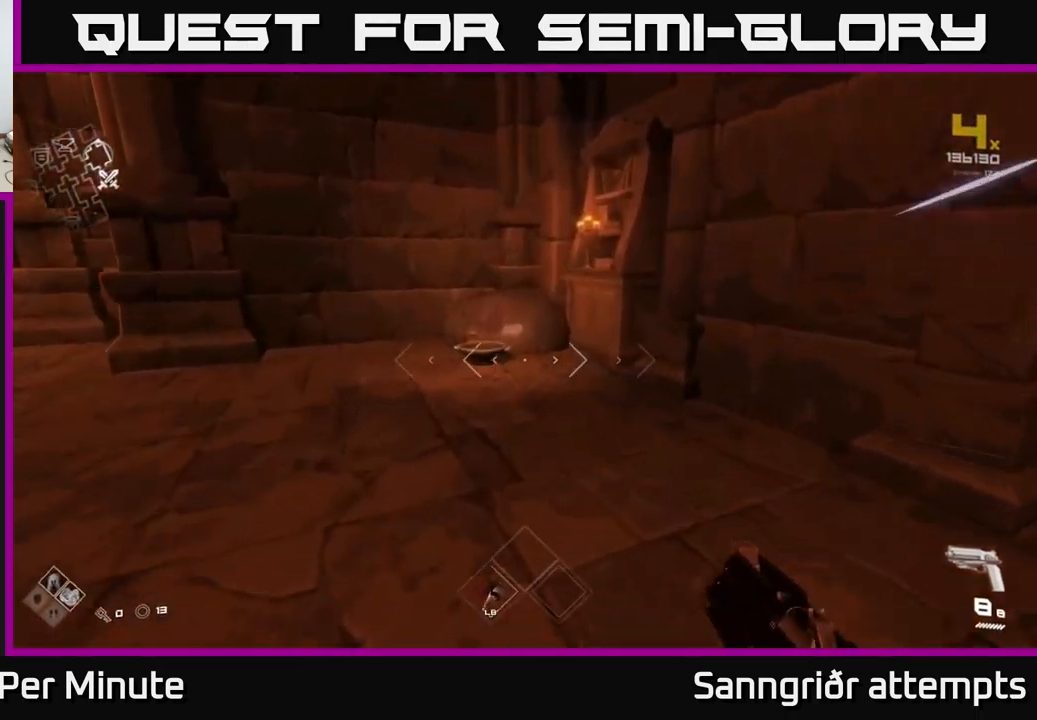
{"buttons": ["X"], "left_stick": "down", "right_stick": "center", "events": [[450, "L1", "up"], [450, "left_stick", "down-left"], [466, "X", "down"], [500, "left_stick", "down"]]}
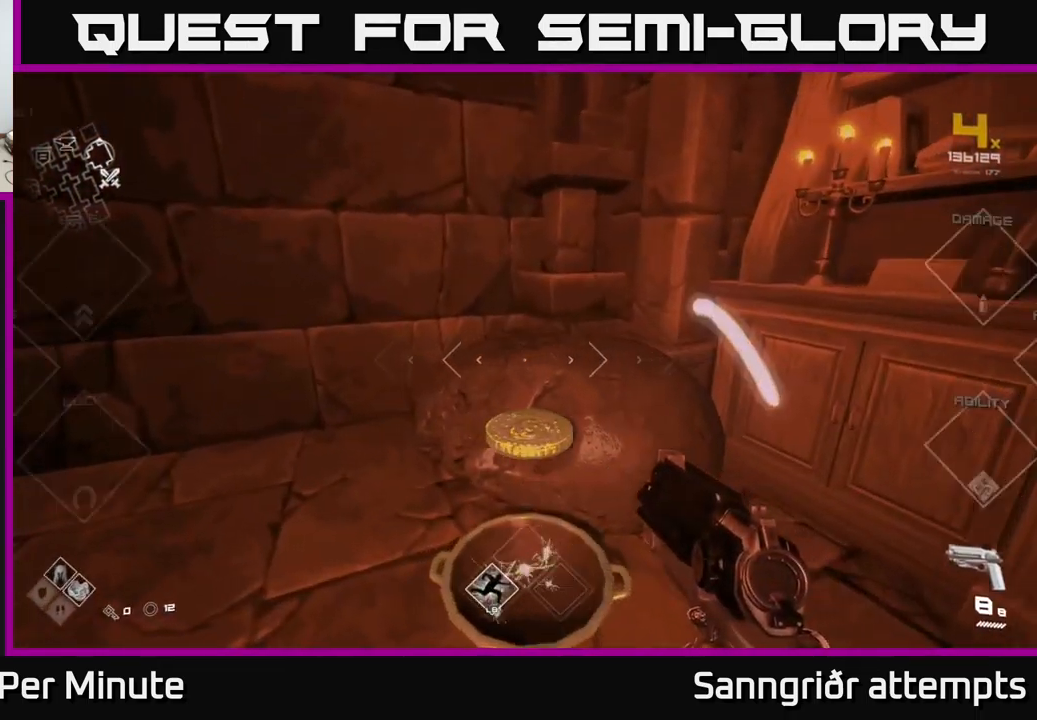
{"buttons": [], "left_stick": "up-left", "right_stick": "center", "events": [[50, "X", "up"], [166, "left_stick", "down-left"], [216, "right_stick", "left"], [316, "left_stick", "left"], [350, "right_stick", "center"], [433, "left_stick", "up-left"]]}
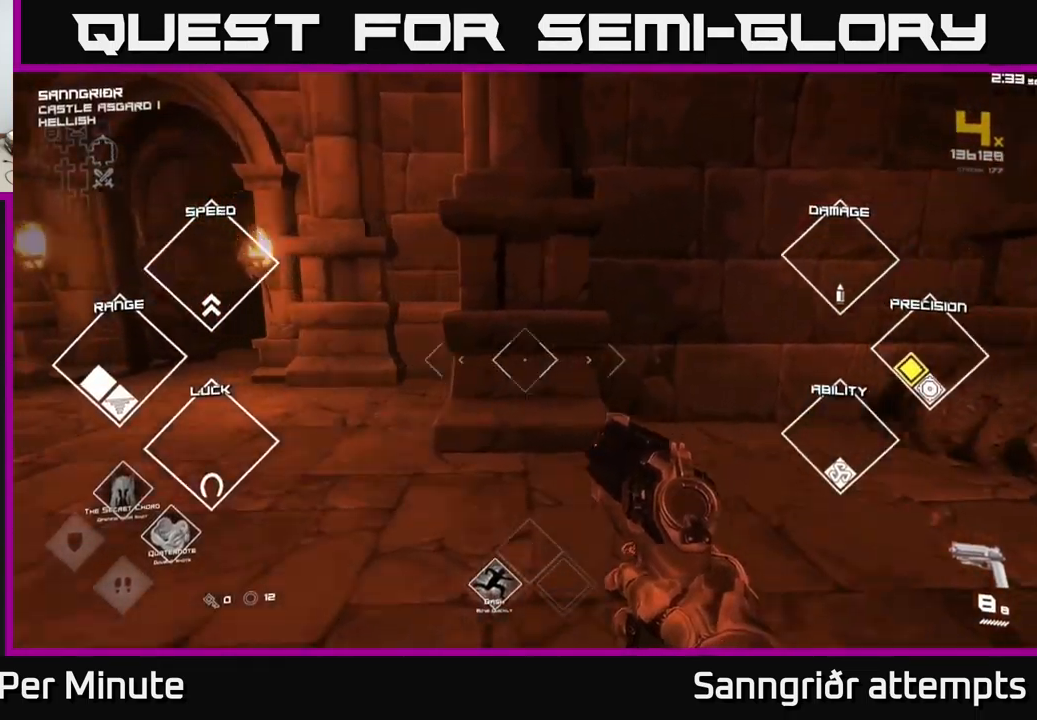
{"buttons": [], "left_stick": "up-left", "right_stick": "center", "events": []}
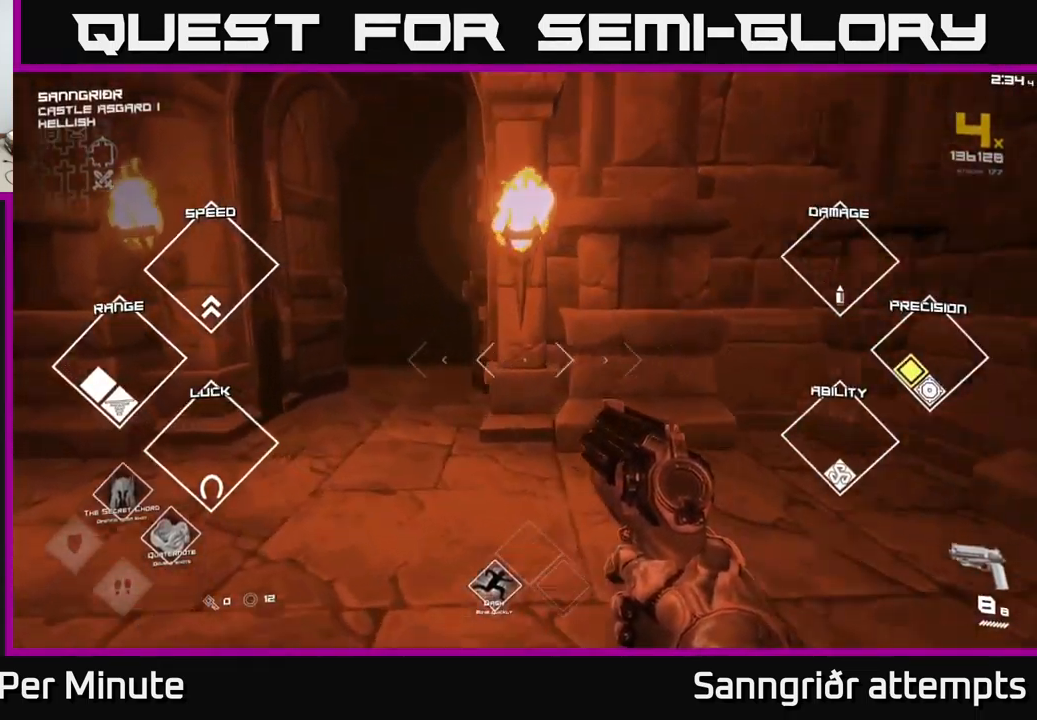
{"buttons": ["L1"], "left_stick": "up", "right_stick": "center", "events": [[250, "left_stick", "up"], [350, "L1", "down"]]}
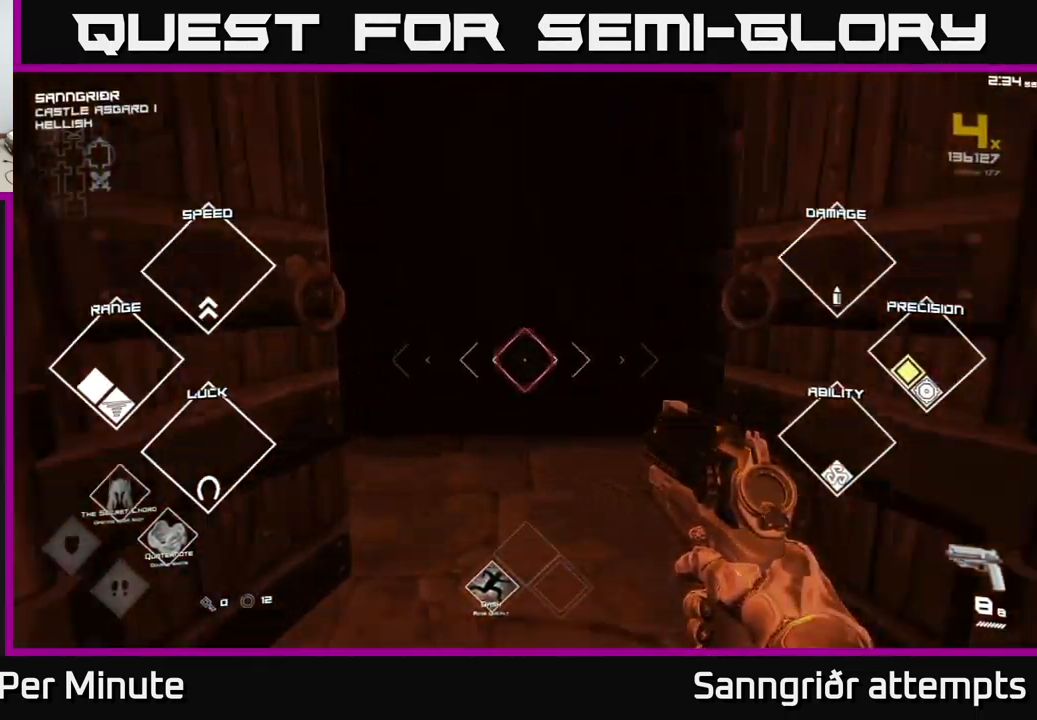
{"buttons": [], "left_stick": "up", "right_stick": "center", "events": [[183, "L1", "up"]]}
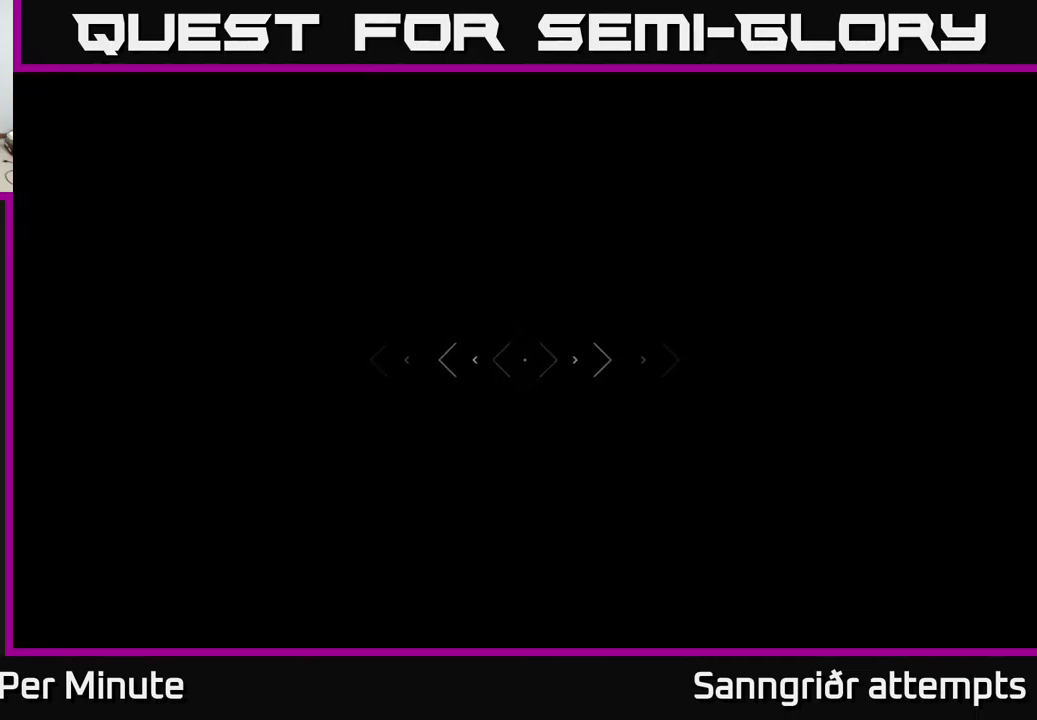
{"buttons": [], "left_stick": "up", "right_stick": "center", "events": []}
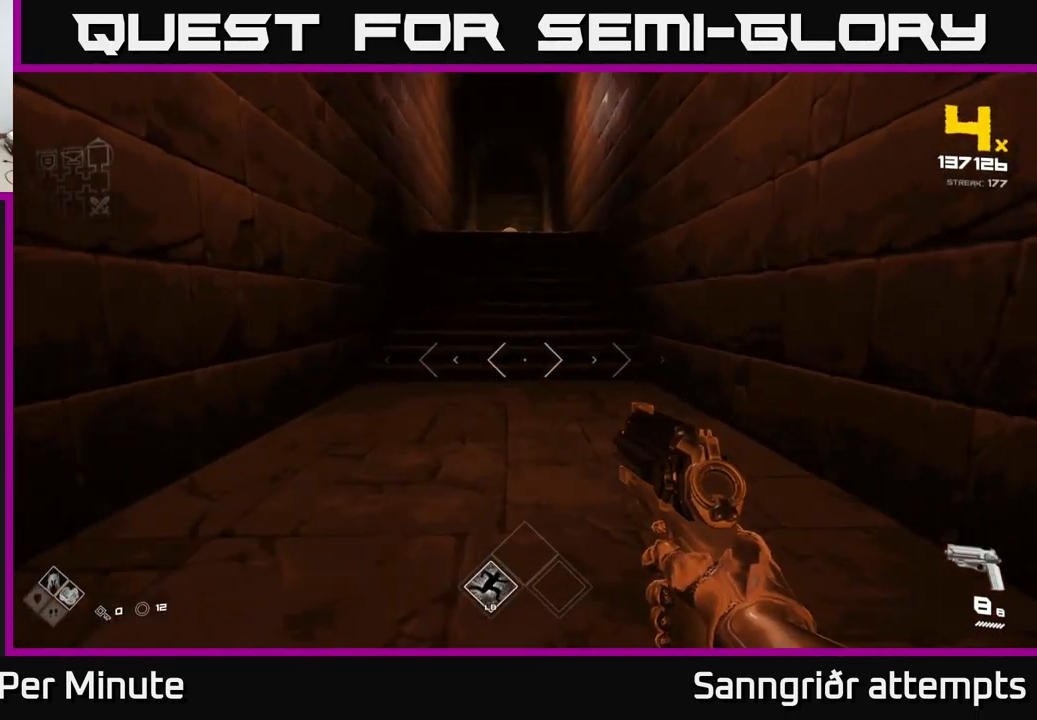
{"buttons": [], "left_stick": "up", "right_stick": "center", "events": [[33, "right_stick", "up"], [166, "right_stick", "center"], [366, "L1", "down"], [500, "L1", "up"]]}
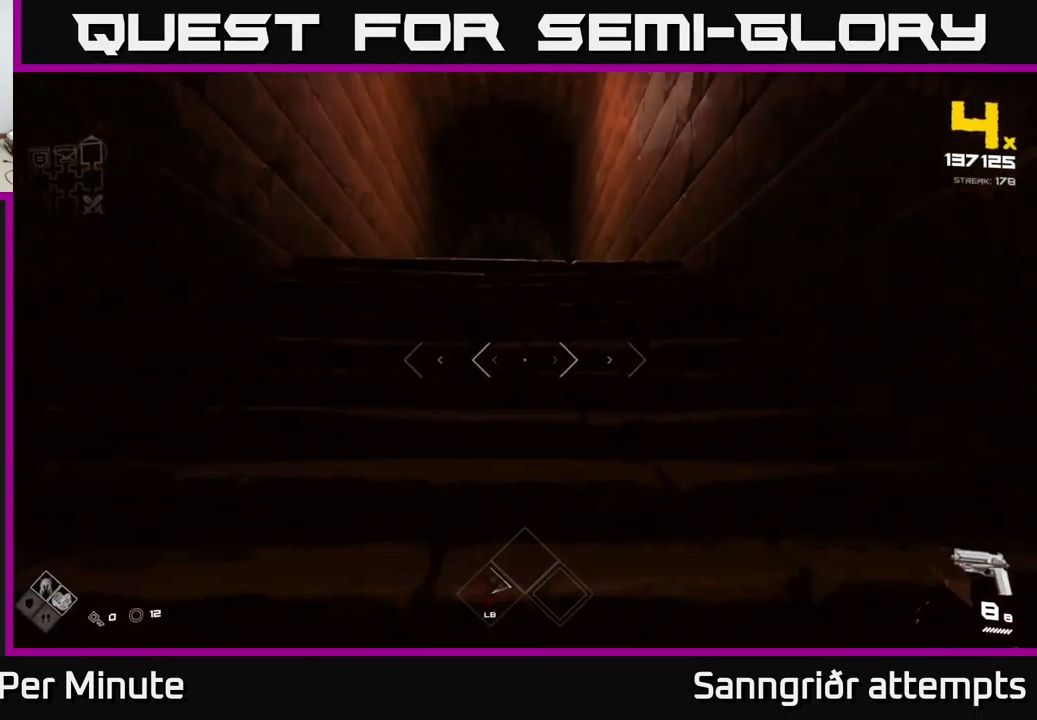
{"buttons": [], "left_stick": "center", "right_stick": "down-right", "events": [[33, "right_stick", "down"], [133, "right_stick", "center"], [383, "left_stick", "center"], [450, "right_stick", "down-right"]]}
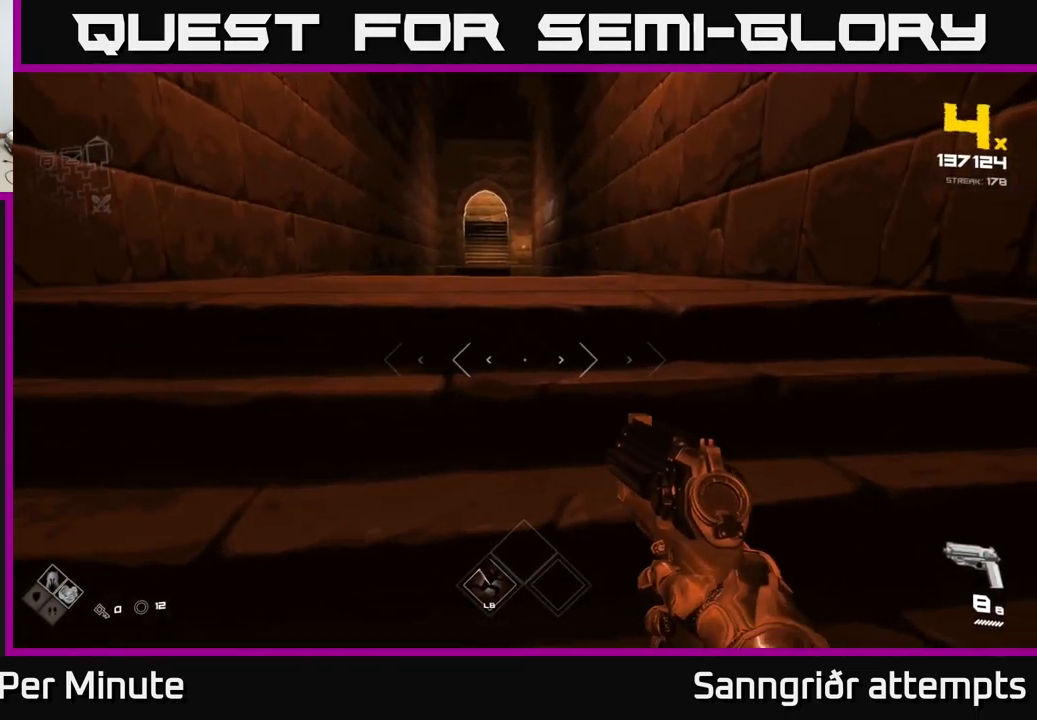
{"buttons": [], "left_stick": "center", "right_stick": "center", "events": [[16, "left_stick", "up"], [16, "right_stick", "center"], [283, "right_stick", "down-left"], [350, "right_stick", "center"], [500, "left_stick", "center"]]}
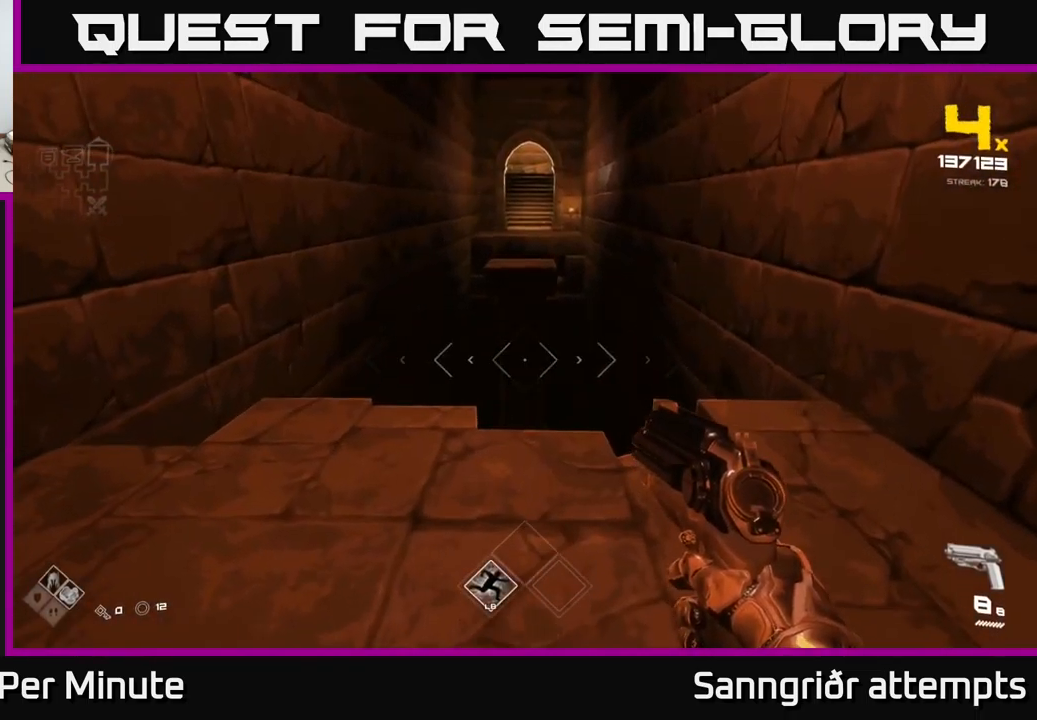
{"buttons": ["A"], "left_stick": "up", "right_stick": "center", "events": [[200, "left_stick", "up"], [450, "A", "down"]]}
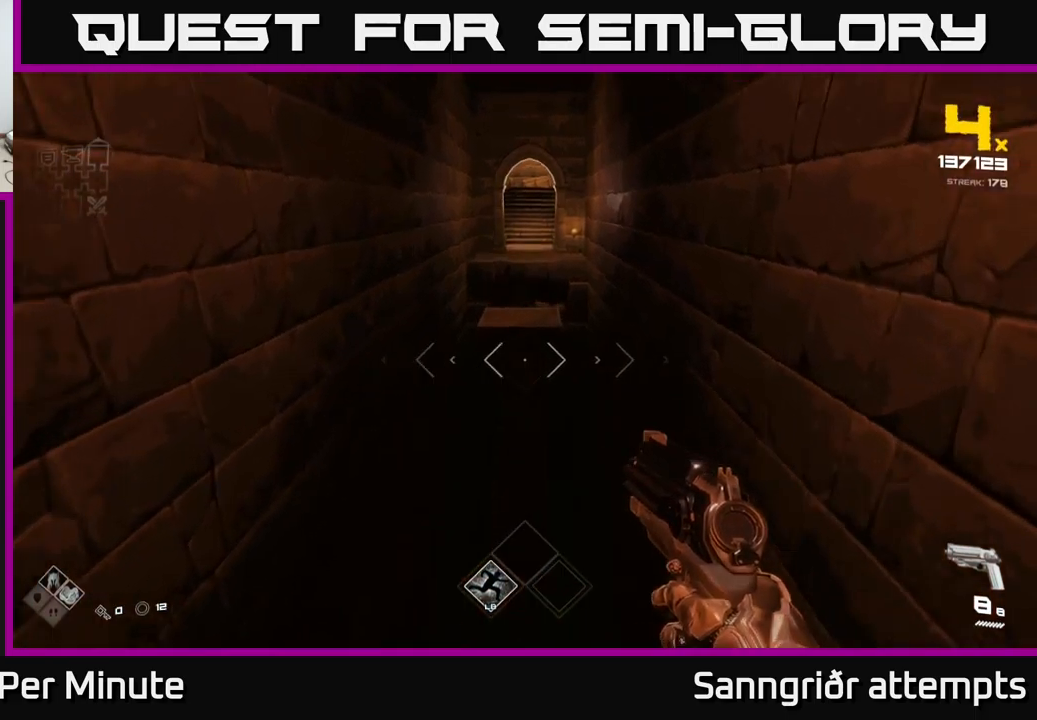
{"buttons": [], "left_stick": "up", "right_stick": "center", "events": [[67, "A", "up"], [200, "A", "down"], [333, "A", "up"]]}
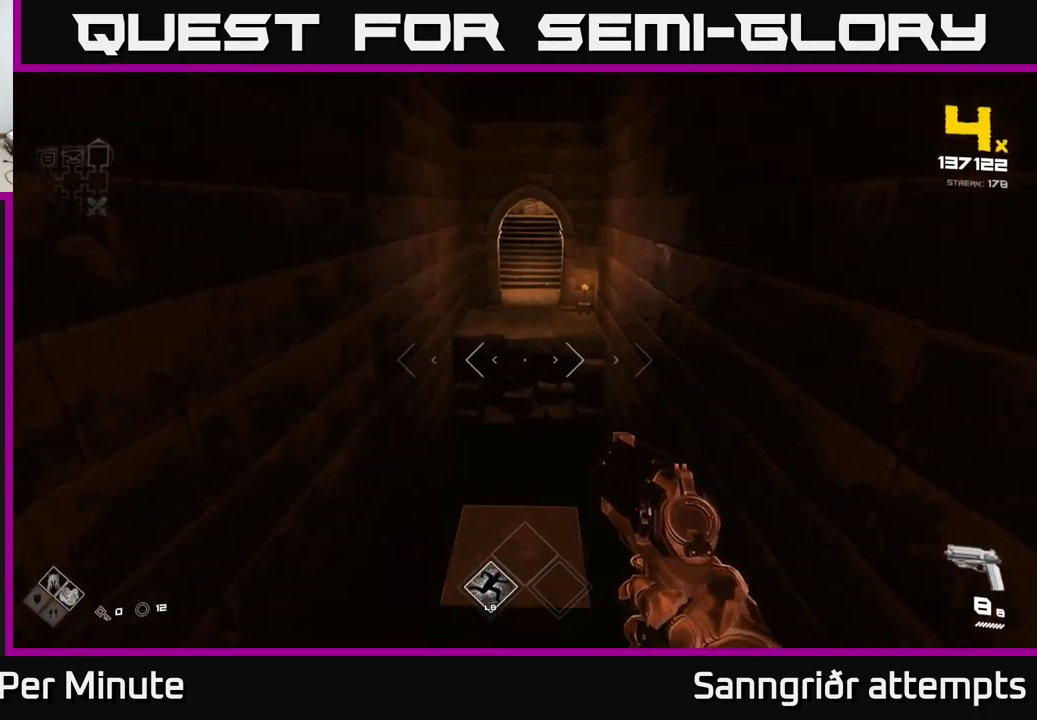
{"buttons": [], "left_stick": "center", "right_stick": "up", "events": [[450, "right_stick", "up"], [467, "left_stick", "center"]]}
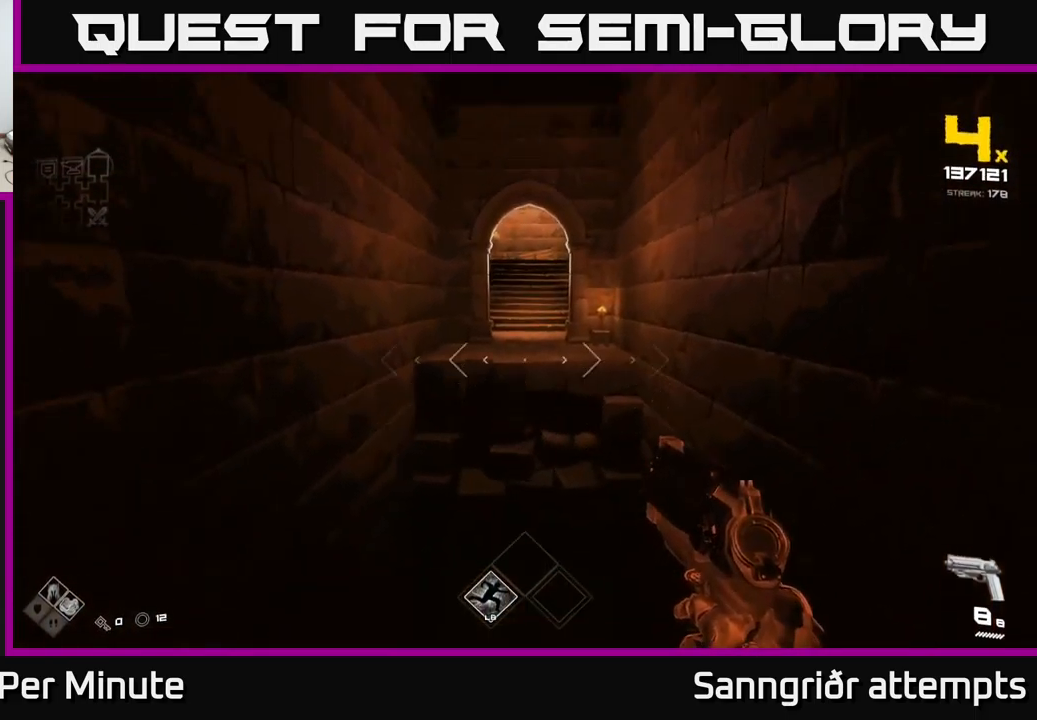
{"buttons": [], "left_stick": "up", "right_stick": "center", "events": [[133, "left_stick", "up"], [133, "right_stick", "center"], [233, "A", "down"], [350, "A", "up"]]}
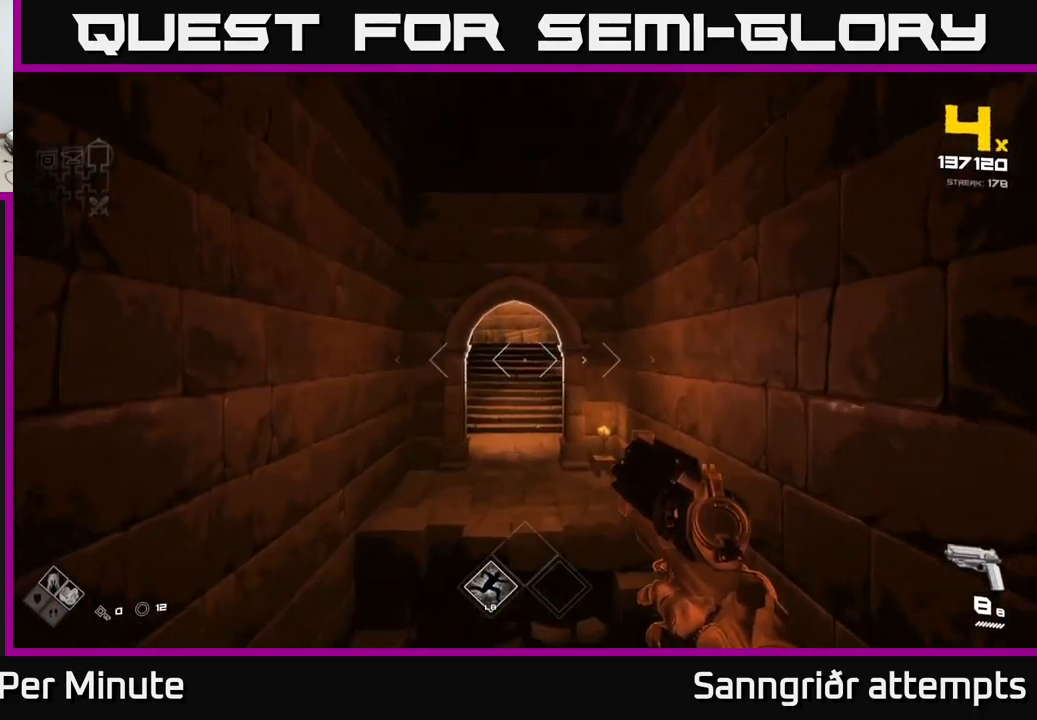
{"buttons": [], "left_stick": "up", "right_stick": "center", "events": [[50, "A", "down"], [167, "A", "up"]]}
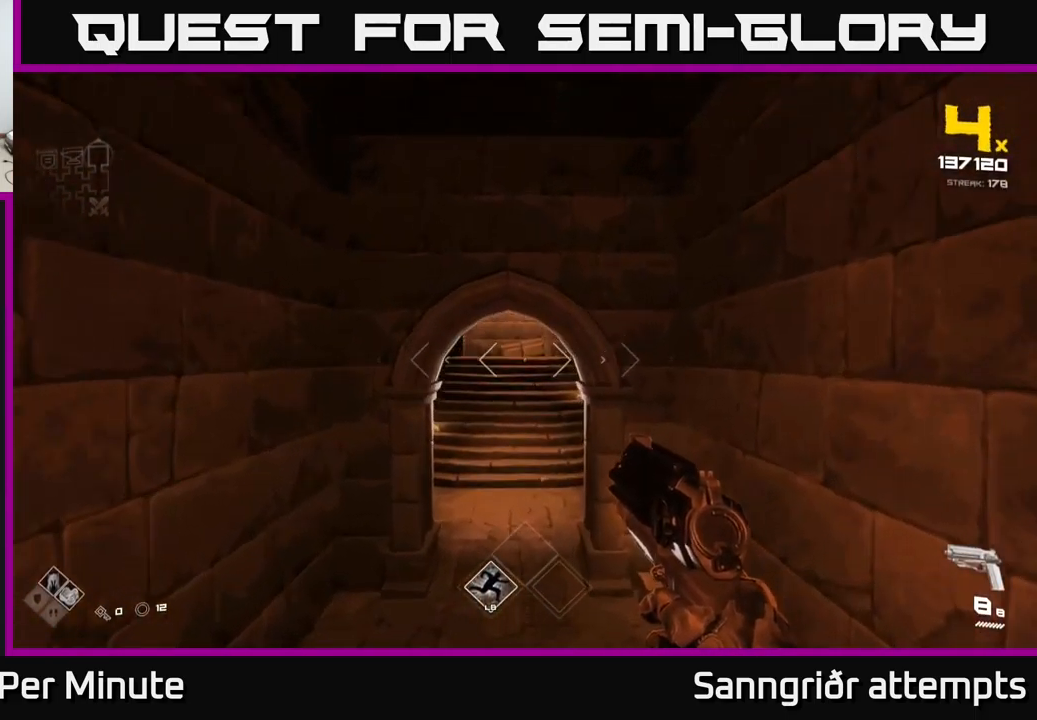
{"buttons": [], "left_stick": "up", "right_stick": "center", "events": []}
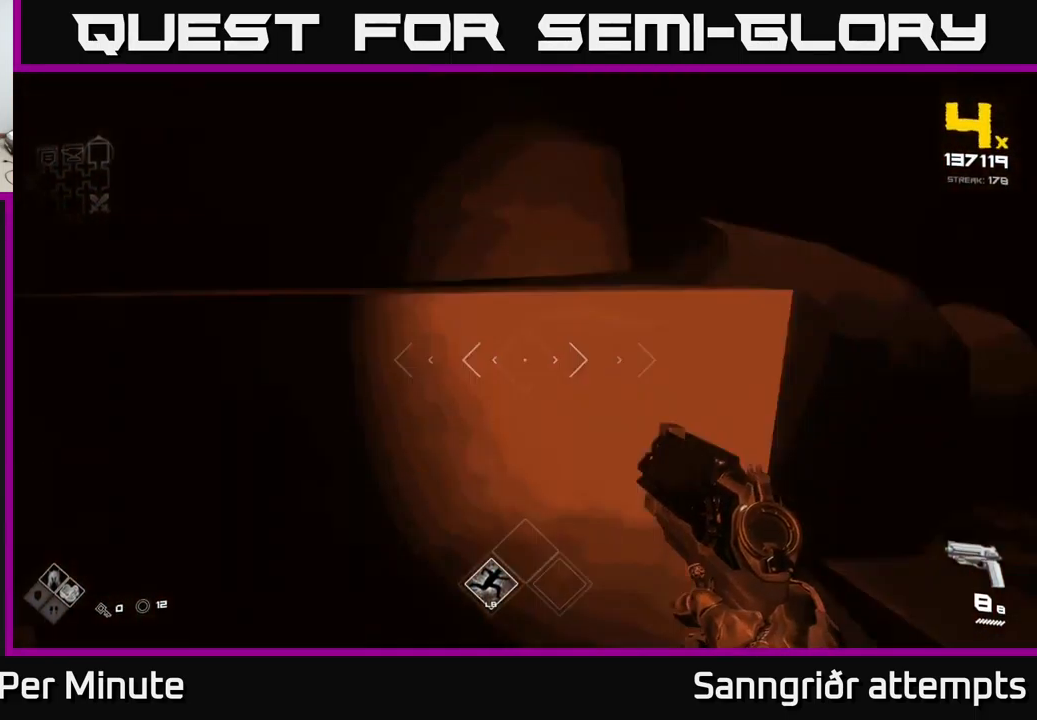
{"buttons": [], "left_stick": "center", "right_stick": "center", "events": [[217, "A", "down"], [250, "left_stick", "up-right"], [333, "A", "up"], [400, "left_stick", "center"]]}